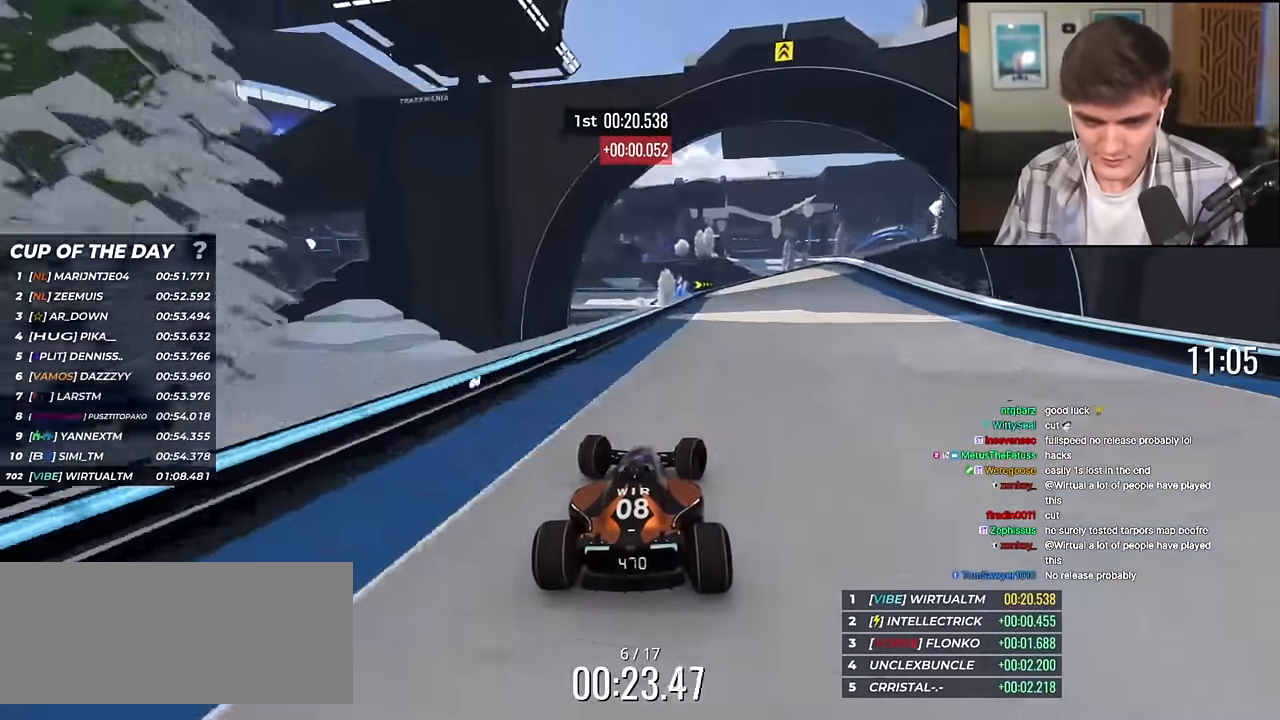
Gameplay with keyboard; each line is a JSON object with the keys held at the frame after it. "events" lists presses ("down") and releases ("up") of "brake", "down", "left", "right" and "up" between this image and that frame as [ms after this image, input, new state], when the widget could be followed in between. No other keys are recorded. Mouse input is not recorded. Key names are as the overlay labels them; some are game actions (e.g. jump) rather than physical keys.
{"keys": ["right", "up"], "events": [[117, "right", "up"], [301, "right", "down"], [401, "right", "up"], [434, "right", "down"]]}
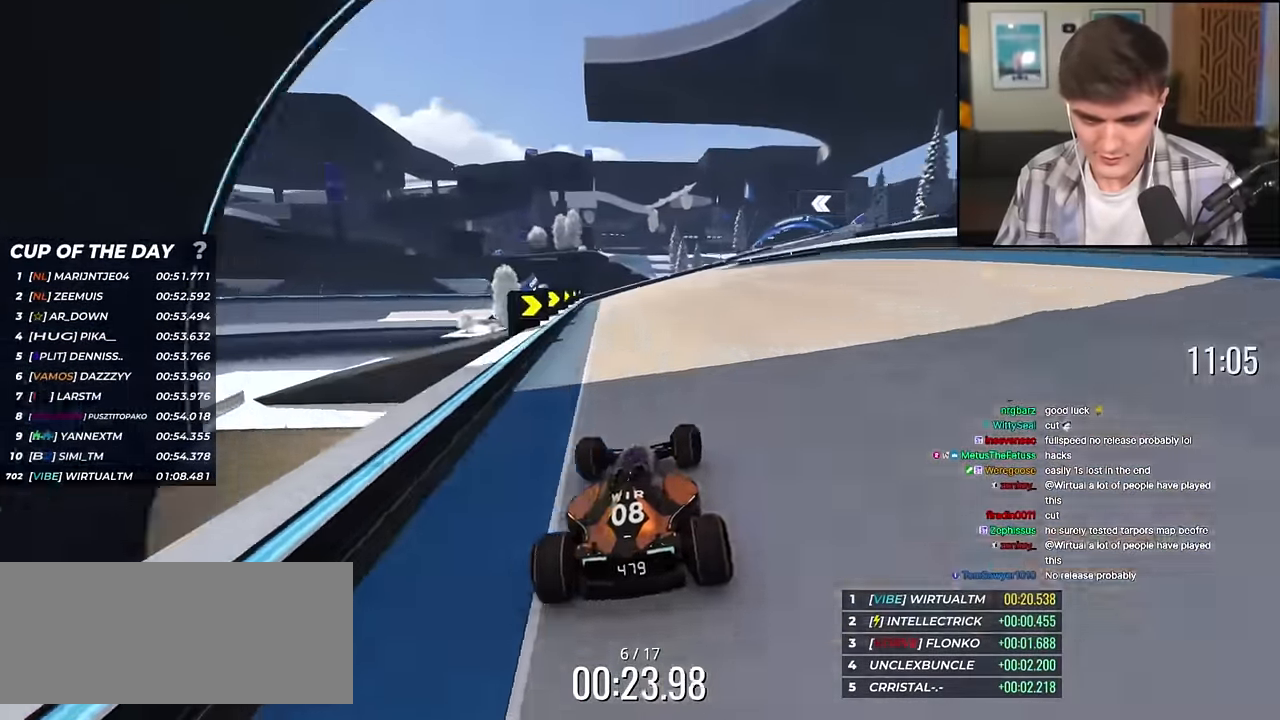
{"keys": ["up"], "events": [[167, "up", "up"], [267, "up", "down"], [450, "right", "up"]]}
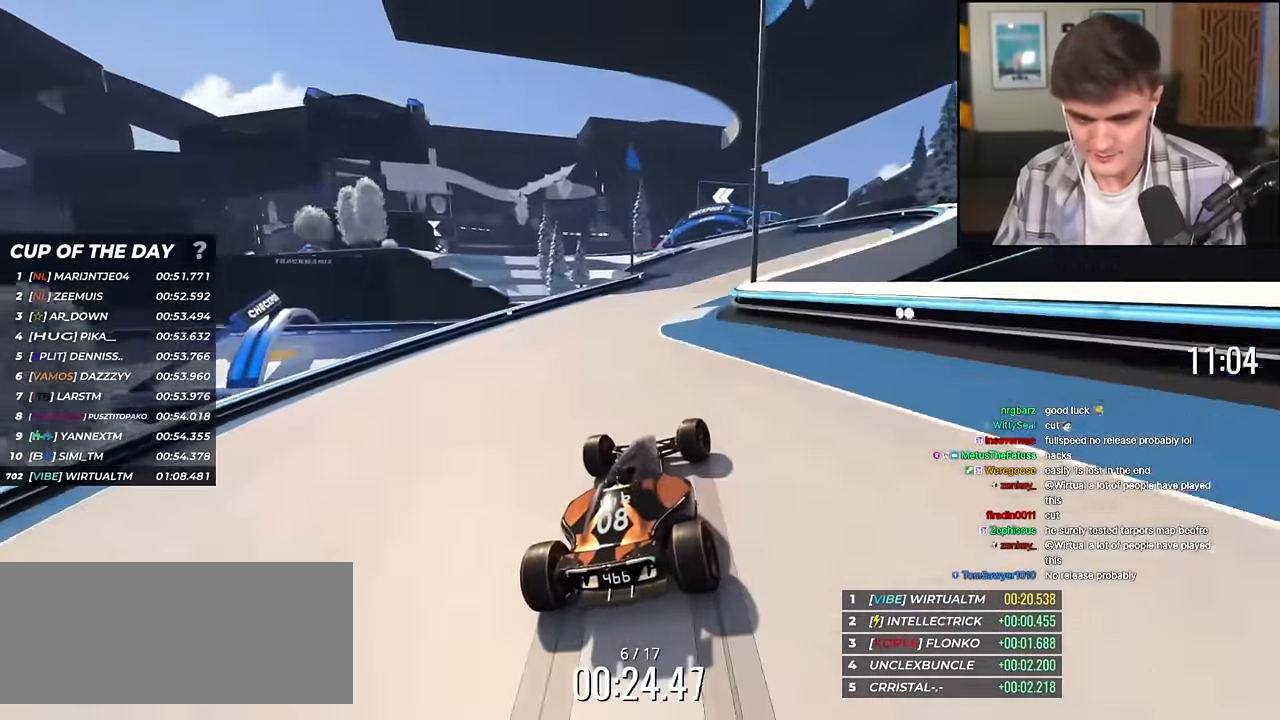
{"keys": ["left", "up"], "events": [[100, "right", "down"], [283, "right", "up"], [367, "left", "down"]]}
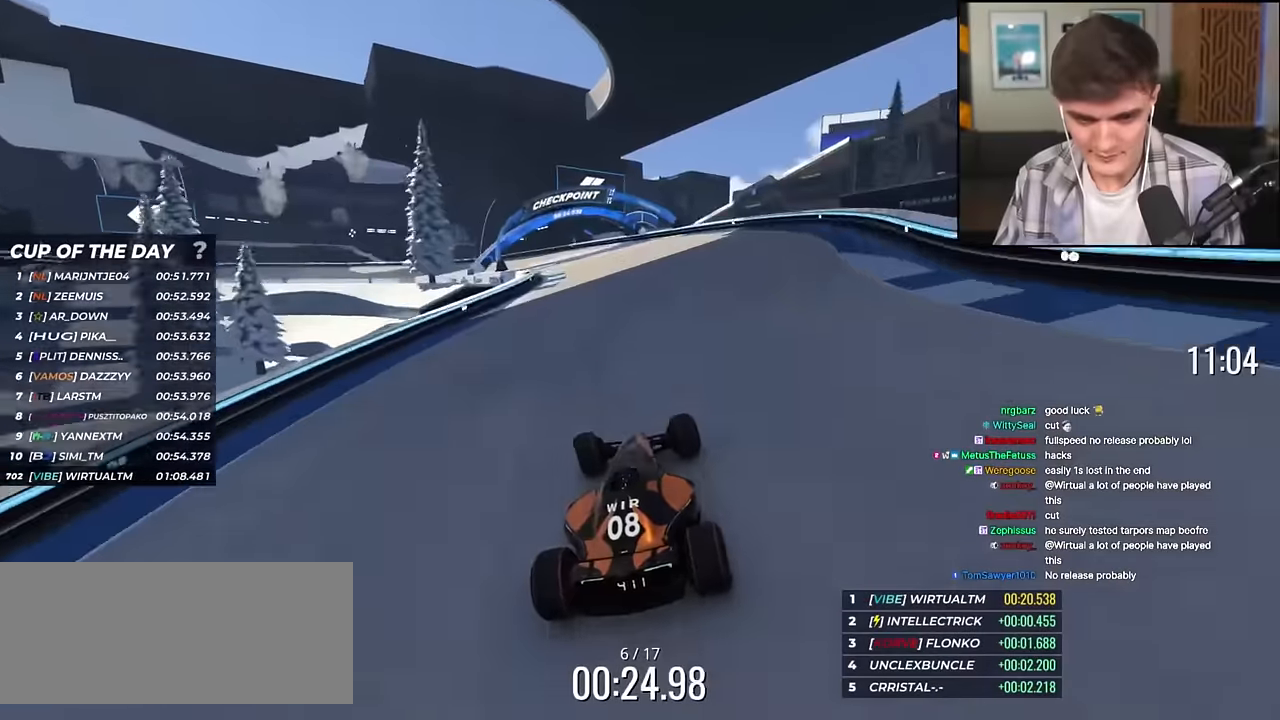
{"keys": ["left"], "events": [[67, "left", "up"], [150, "left", "down"], [484, "up", "up"]]}
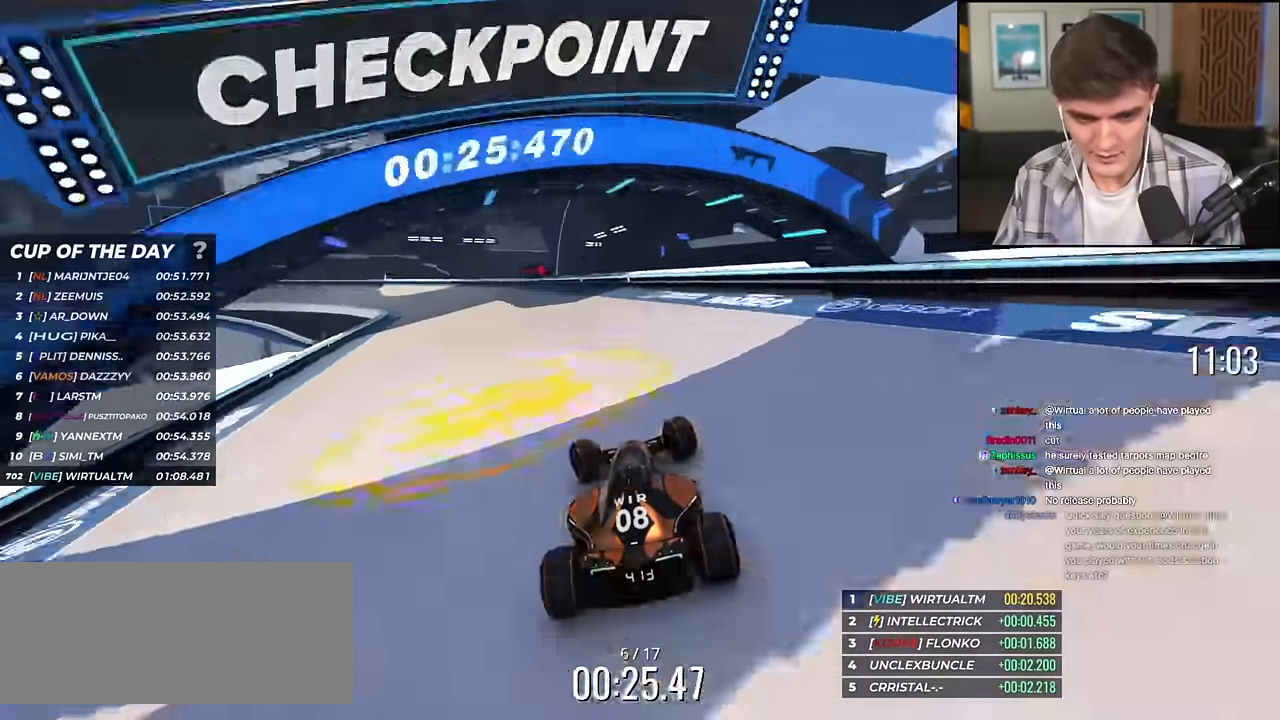
{"keys": ["left", "up"], "events": [[133, "up", "down"], [167, "up", "up"], [217, "up", "down"]]}
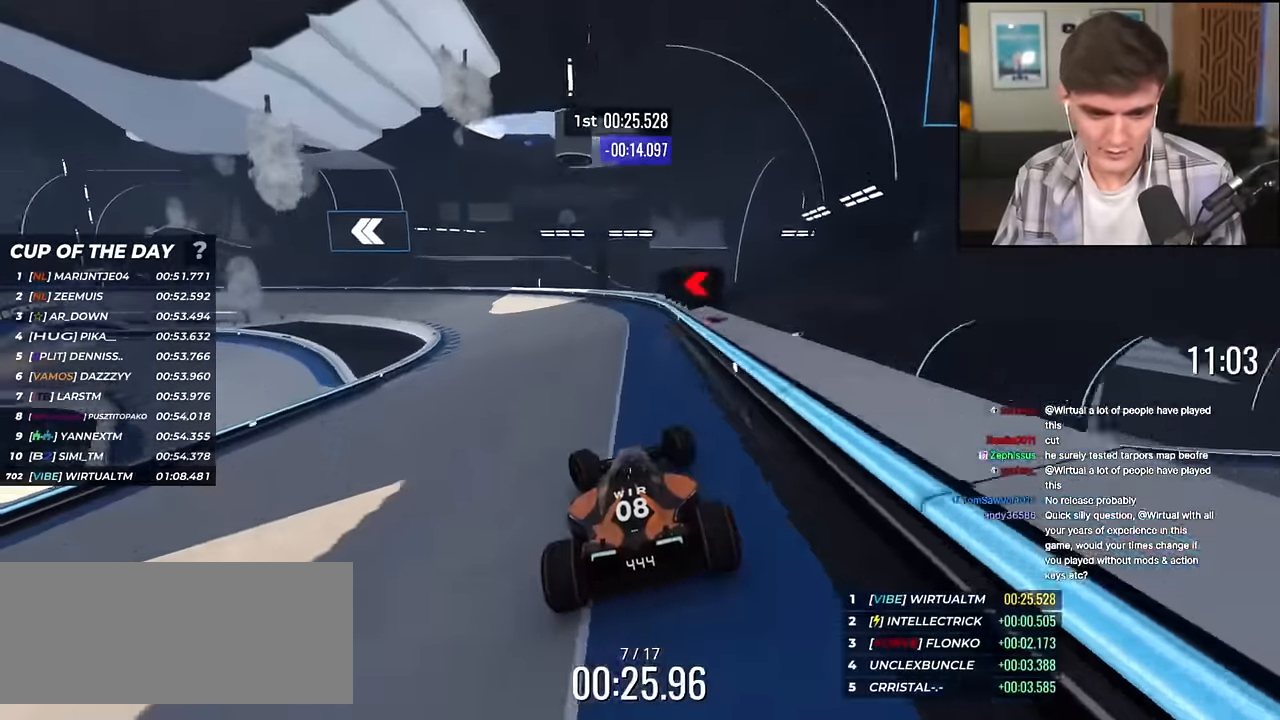
{"keys": ["left", "up"], "events": []}
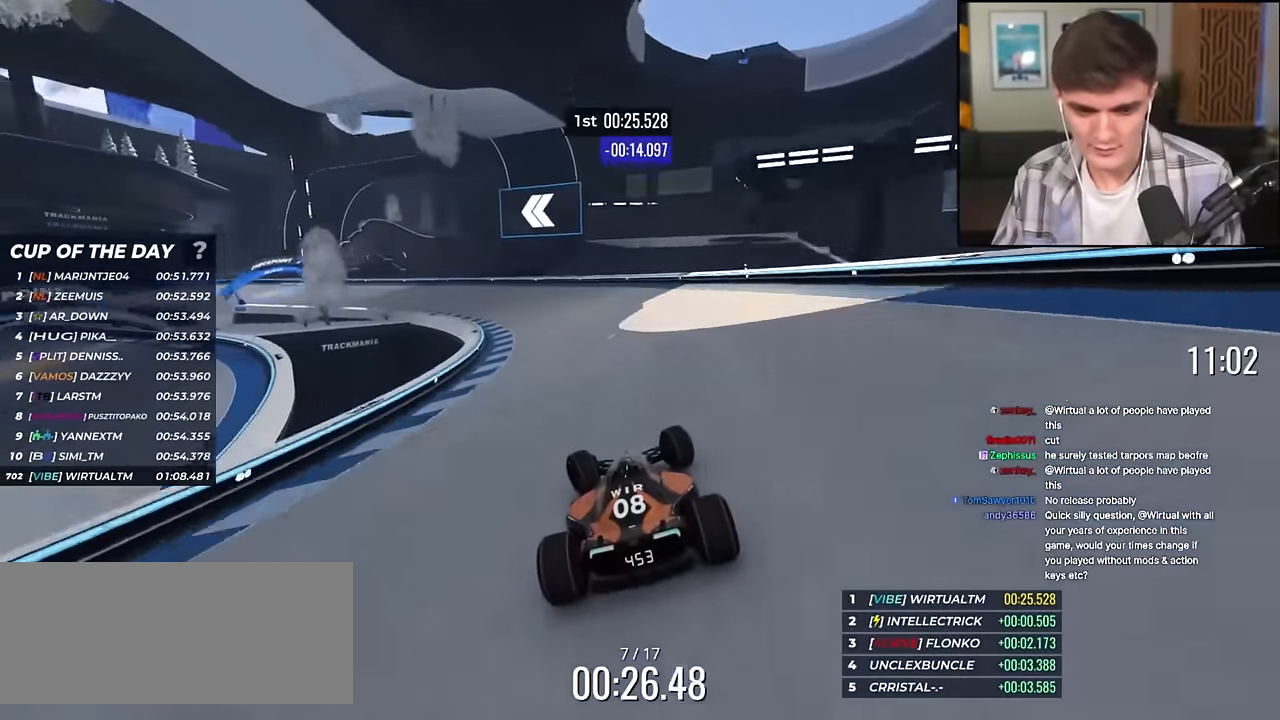
{"keys": ["left", "up"], "events": []}
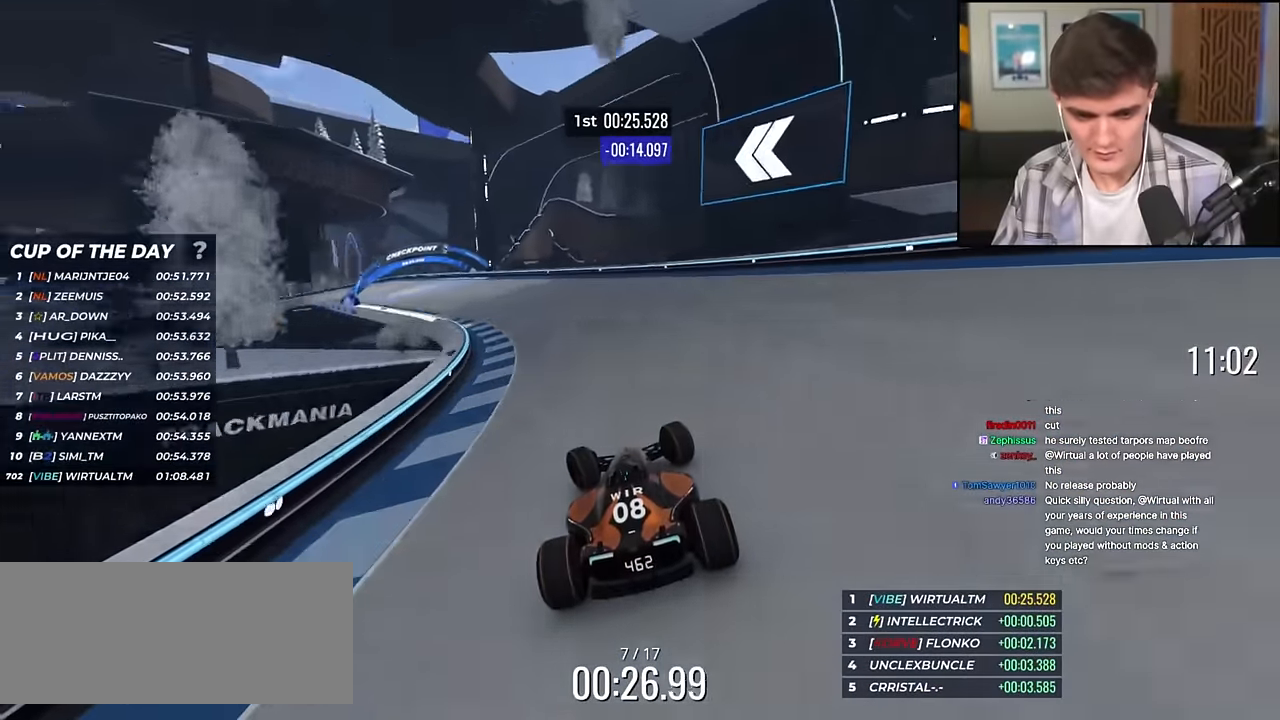
{"keys": ["left", "up"], "events": []}
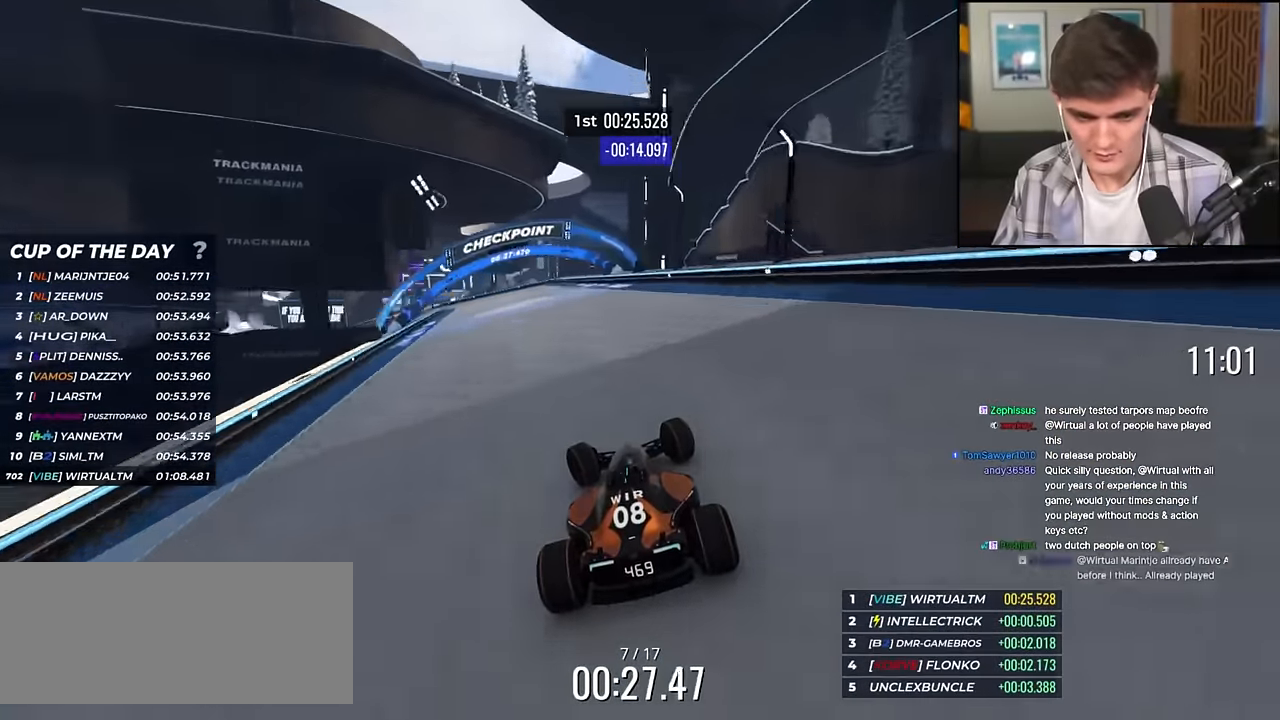
{"keys": ["left", "up"], "events": []}
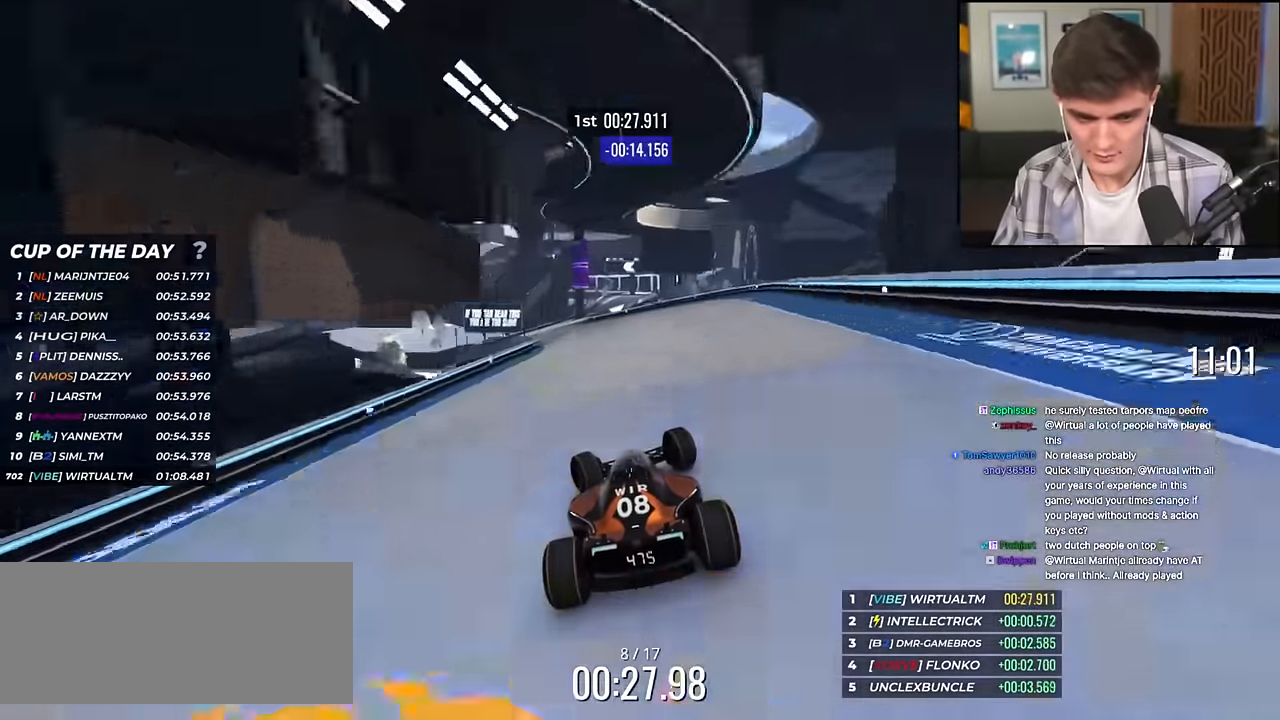
{"keys": ["up"], "events": [[16, "left", "up"]]}
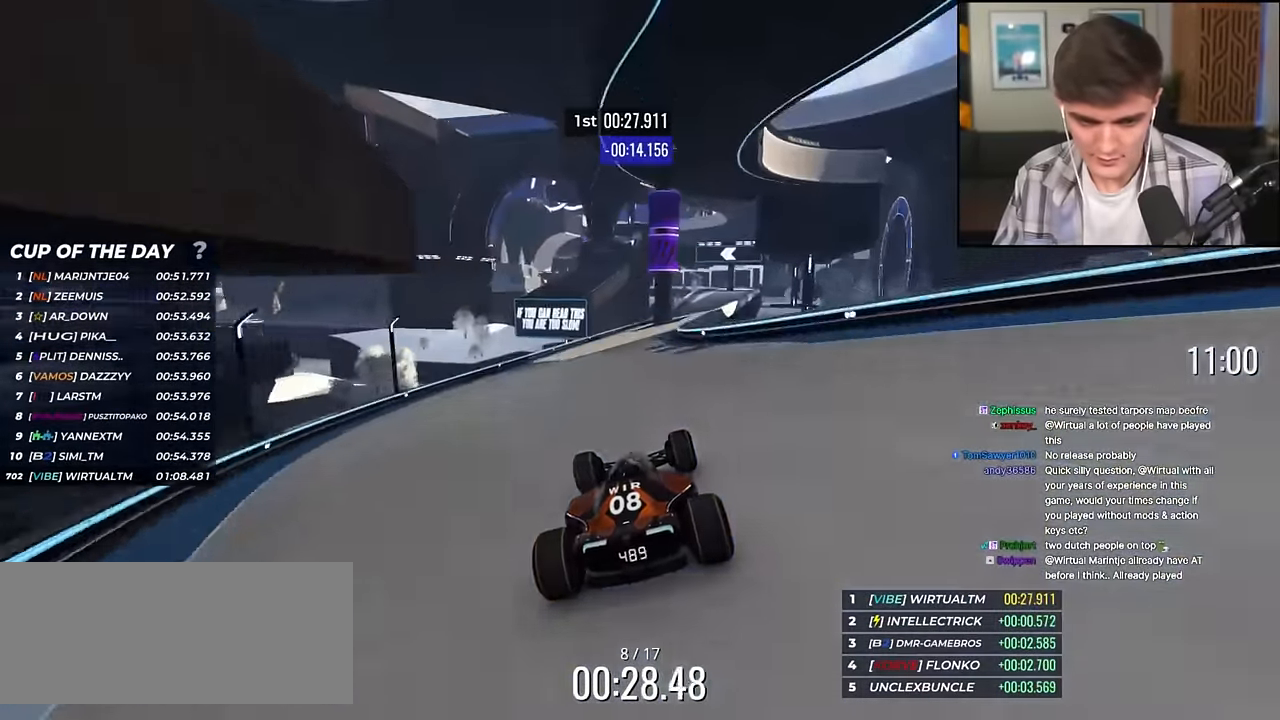
{"keys": ["up"], "events": [[33, "right", "down"], [367, "right", "up"]]}
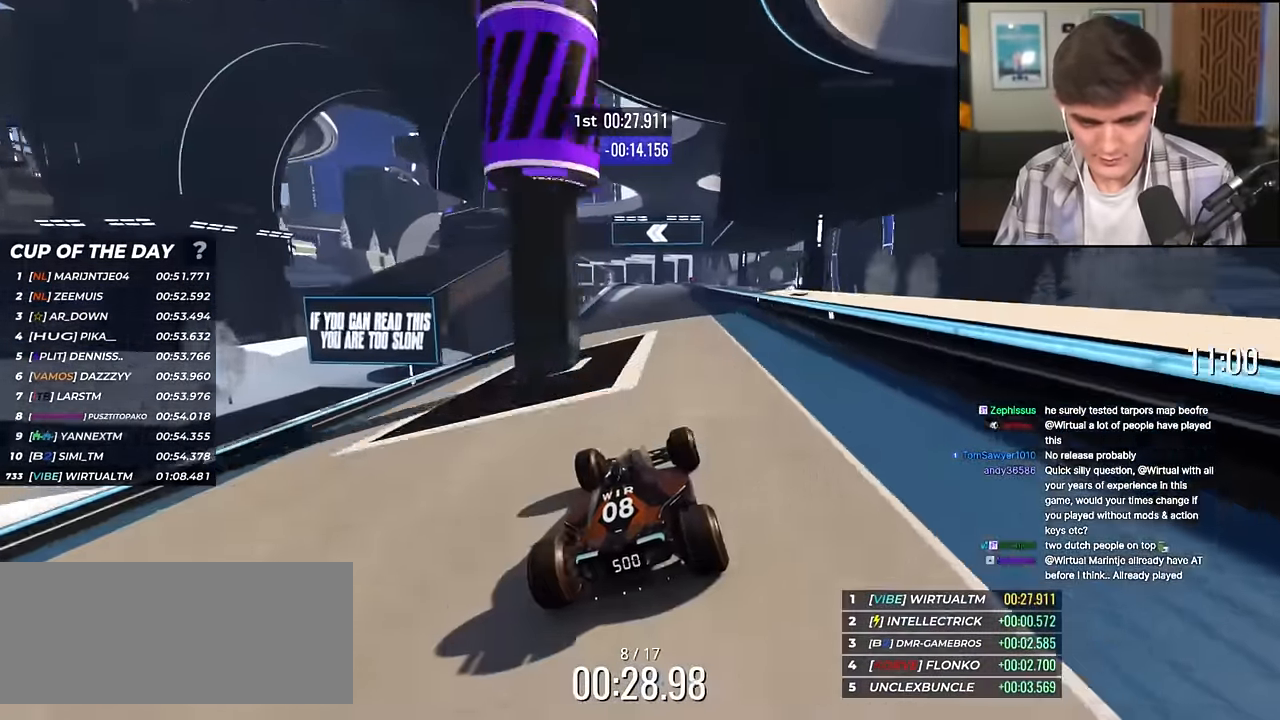
{"keys": ["up"], "events": [[50, "right", "down"], [150, "right", "up"]]}
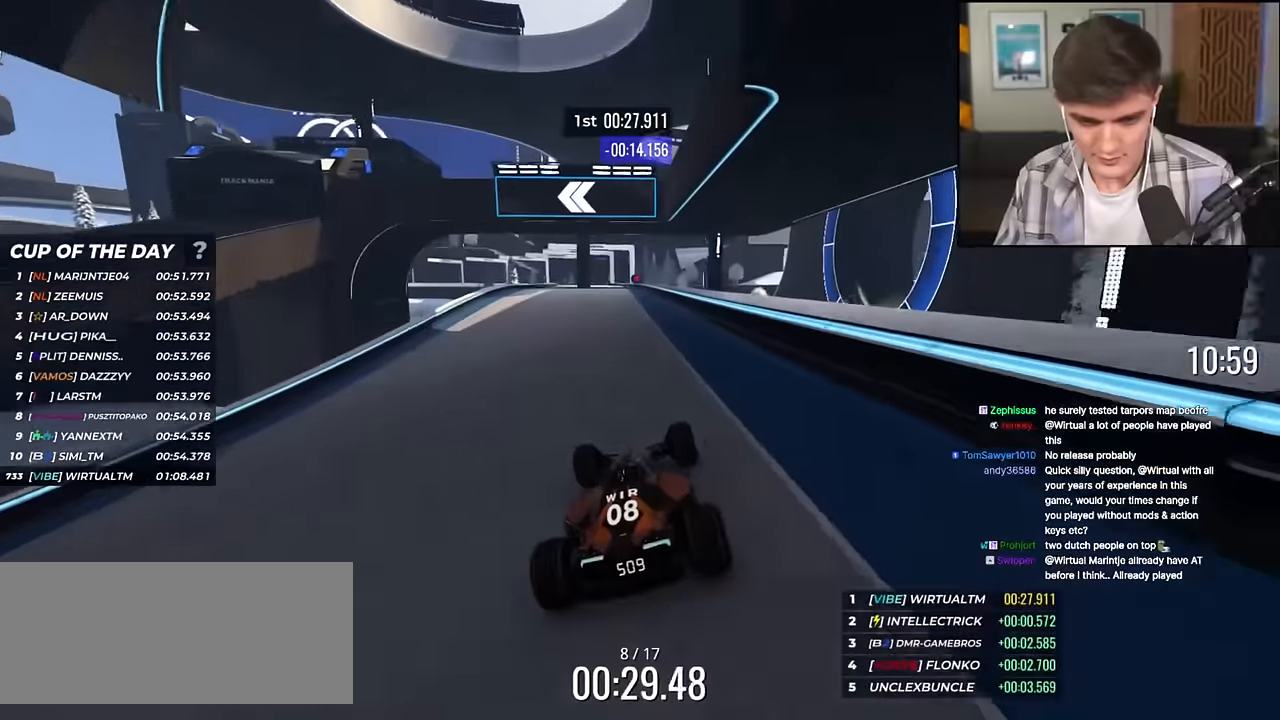
{"keys": ["up"], "events": [[166, "left", "down"], [250, "left", "up"]]}
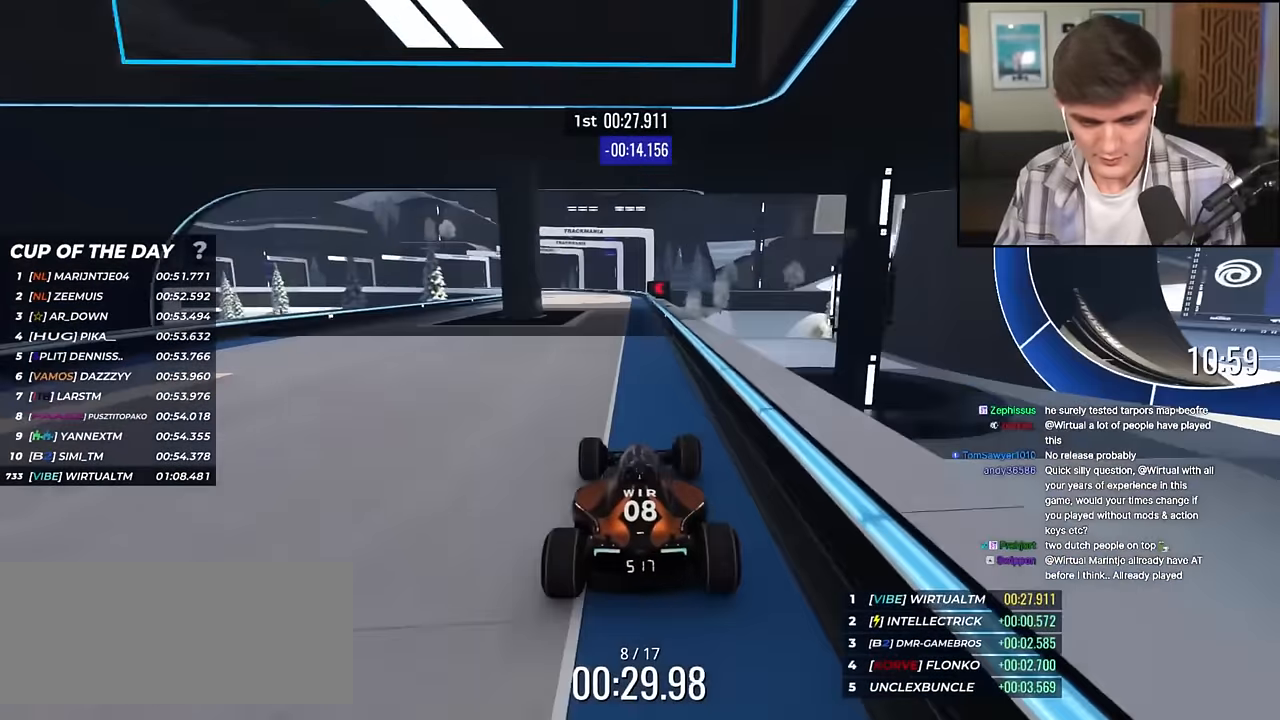
{"keys": [], "events": [[167, "left", "down"], [400, "up", "up"], [451, "left", "up"]]}
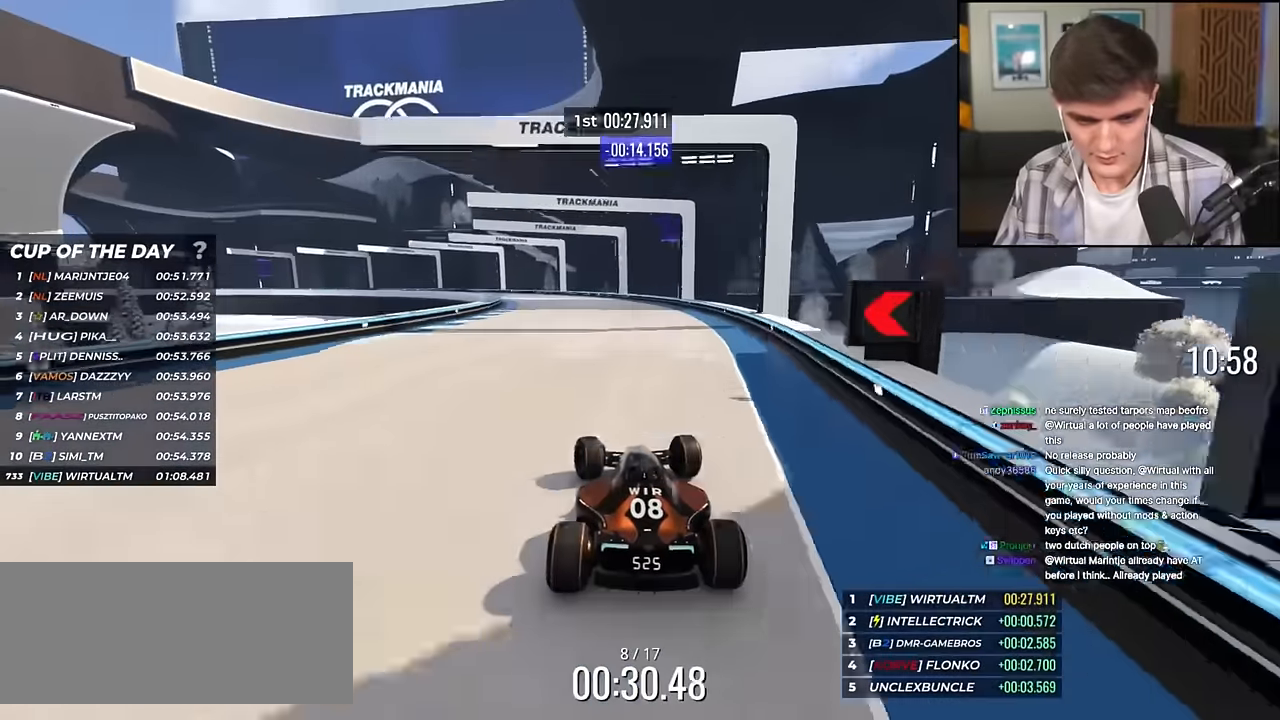
{"keys": ["left", "up"], "events": [[50, "left", "down"], [233, "left", "up"], [283, "left", "down"], [383, "up", "down"]]}
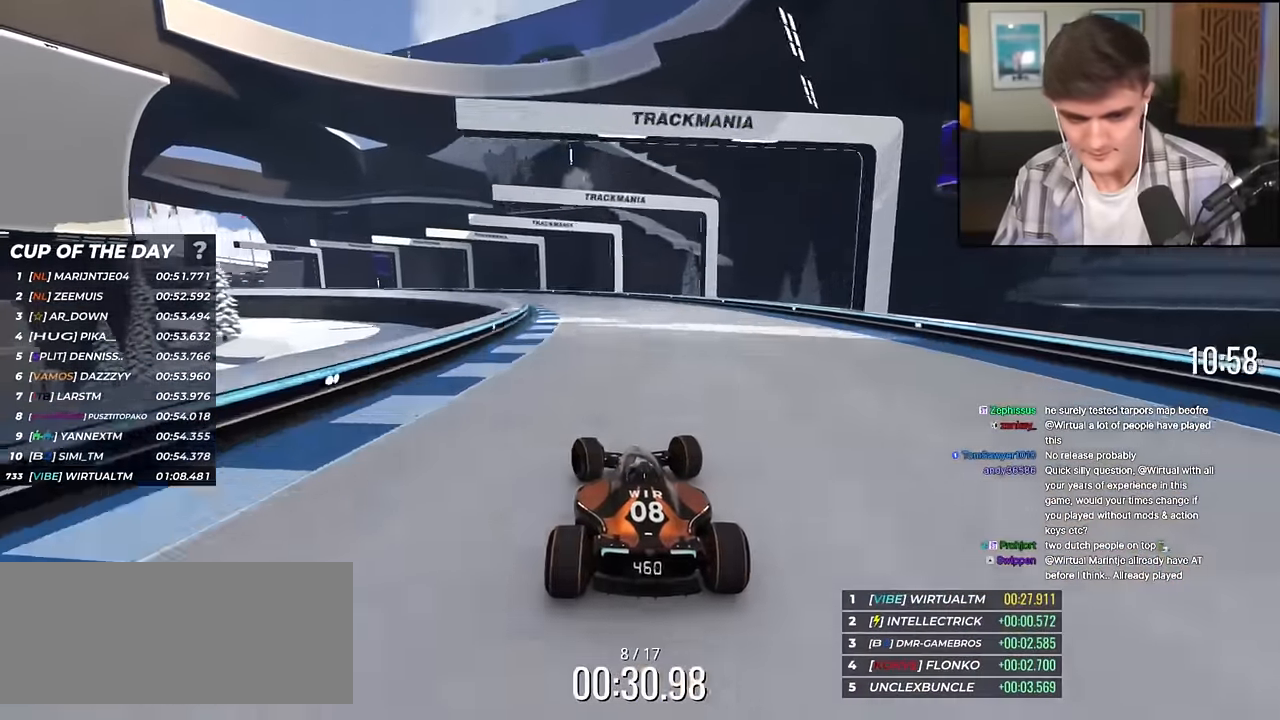
{"keys": ["up"], "events": [[350, "left", "up"], [400, "left", "down"], [484, "left", "up"]]}
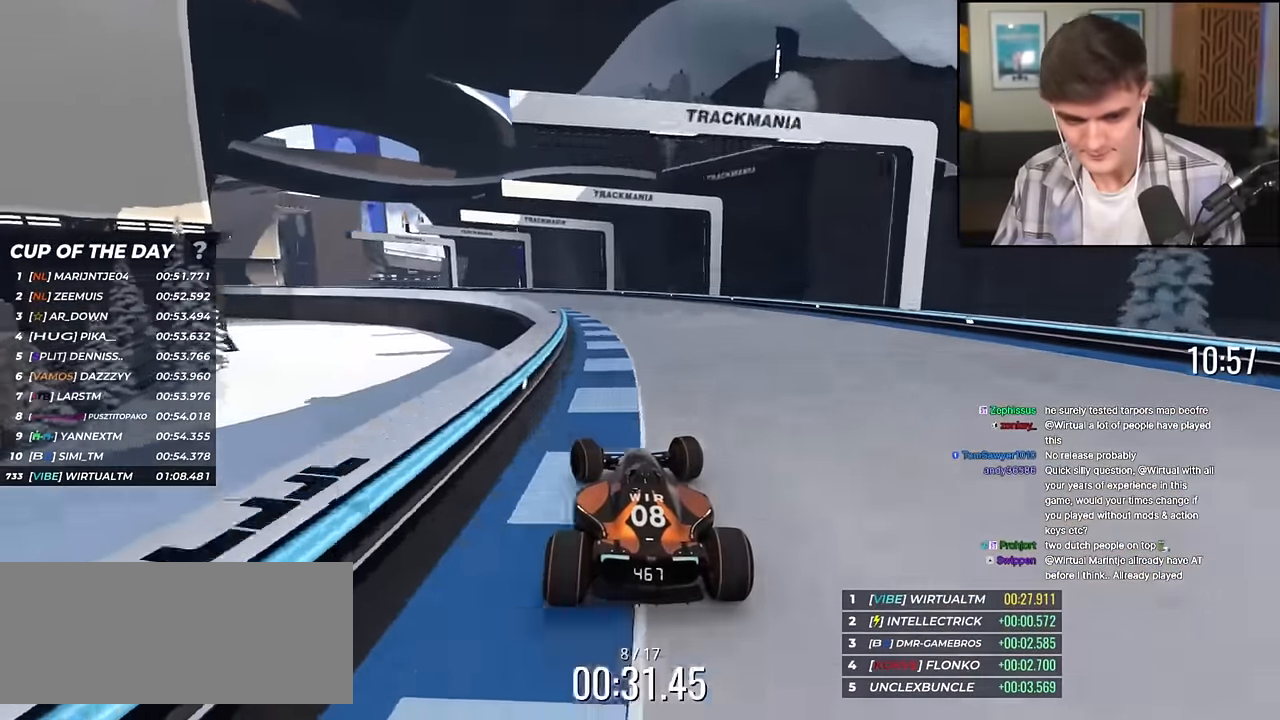
{"keys": ["left", "up"], "events": [[33, "left", "down"]]}
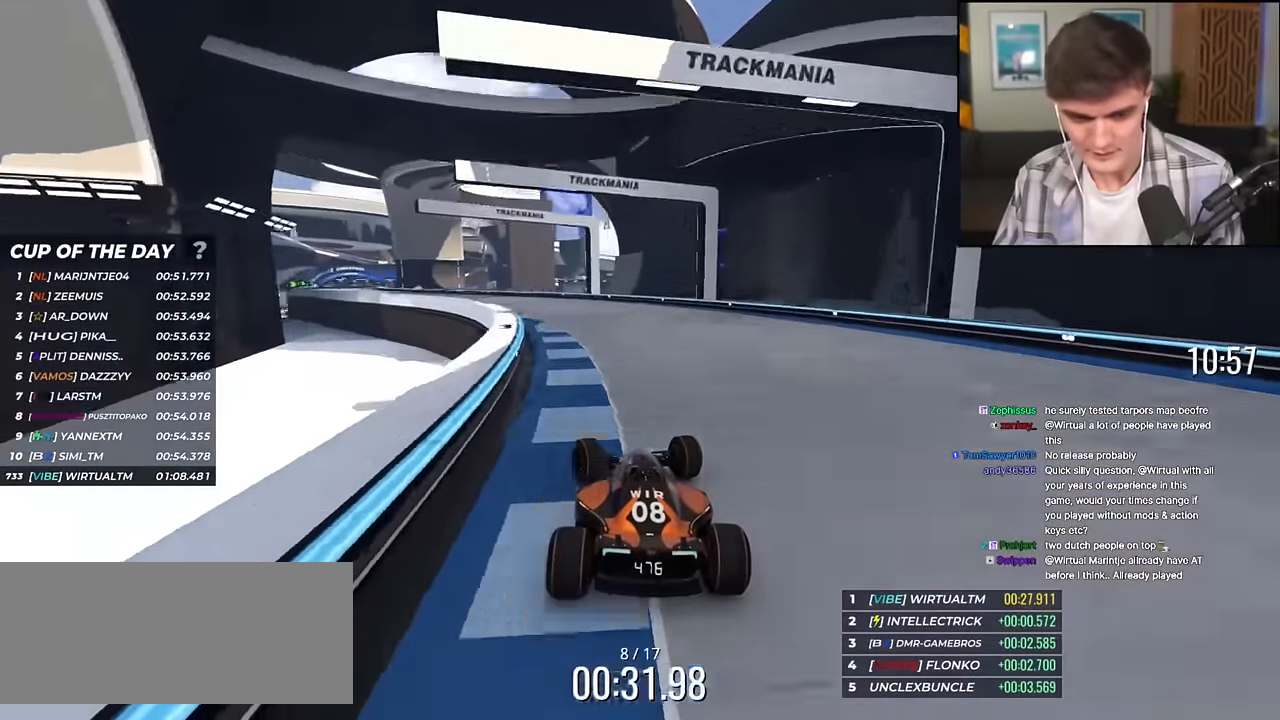
{"keys": ["left", "up"], "events": []}
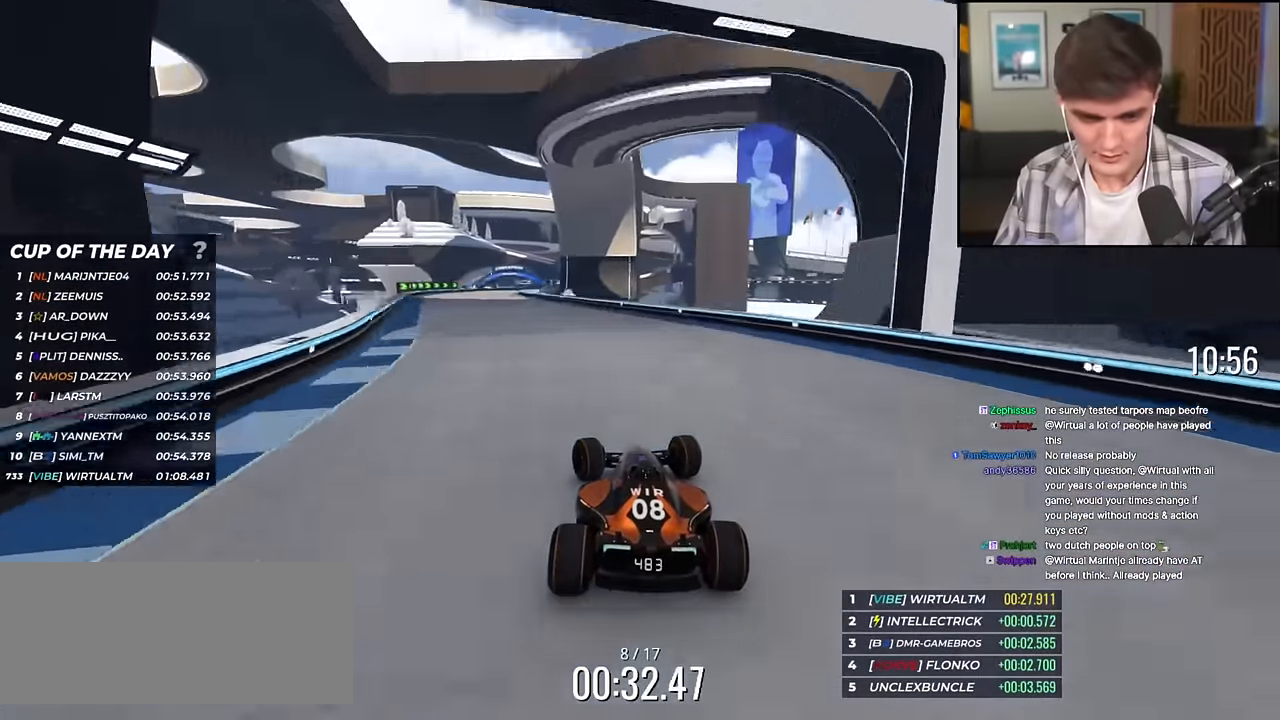
{"keys": ["up"], "events": [[300, "left", "up"]]}
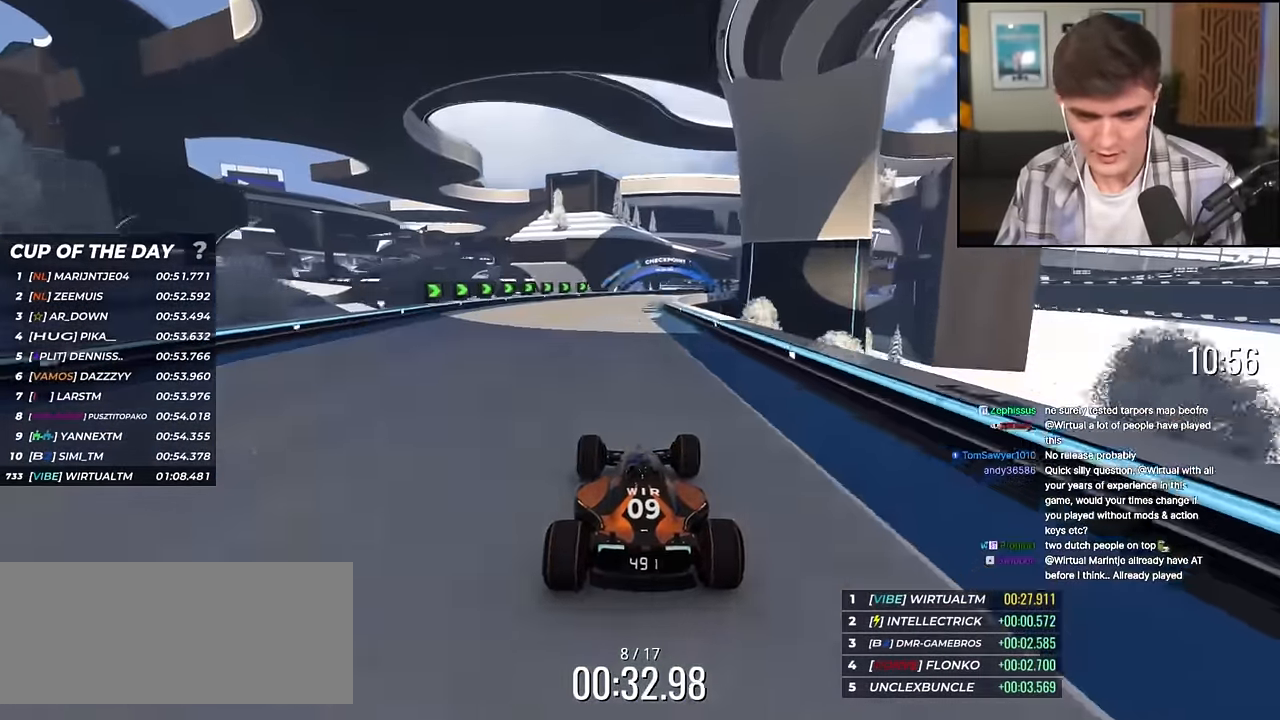
{"keys": ["right", "up"], "events": [[83, "right", "down"], [267, "right", "up"], [317, "right", "down"]]}
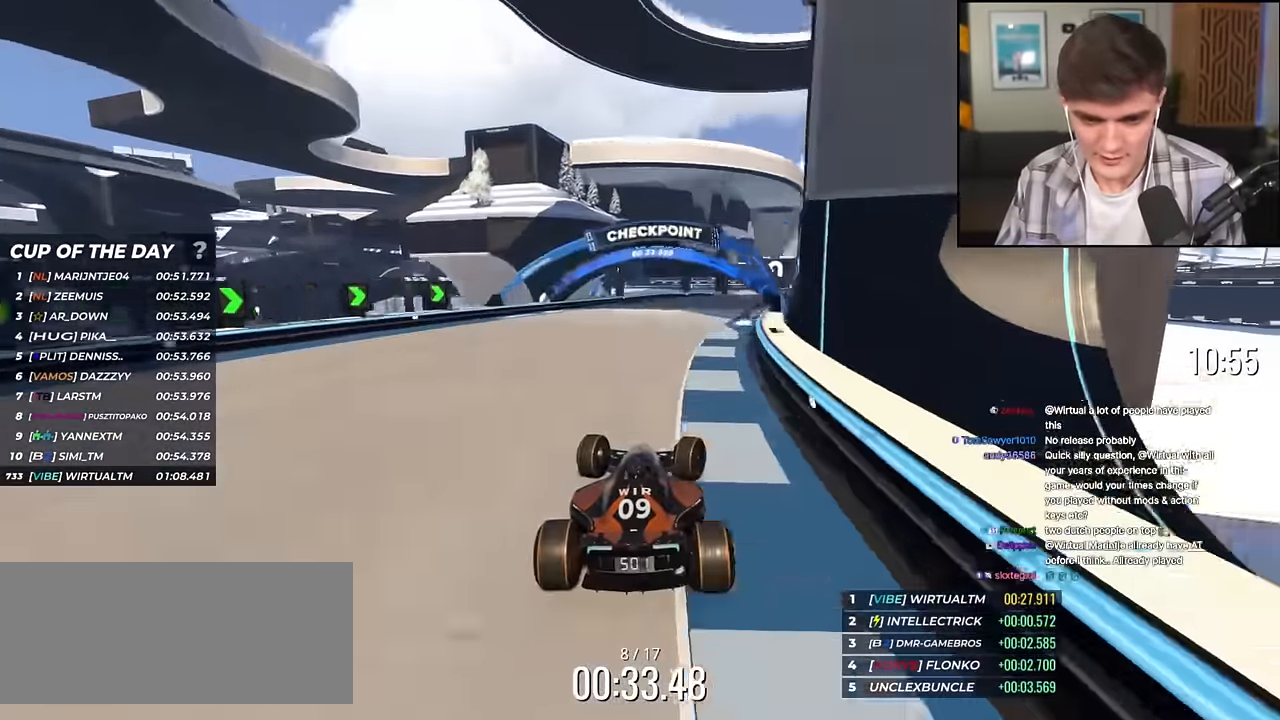
{"keys": ["up"], "events": [[383, "right", "up"]]}
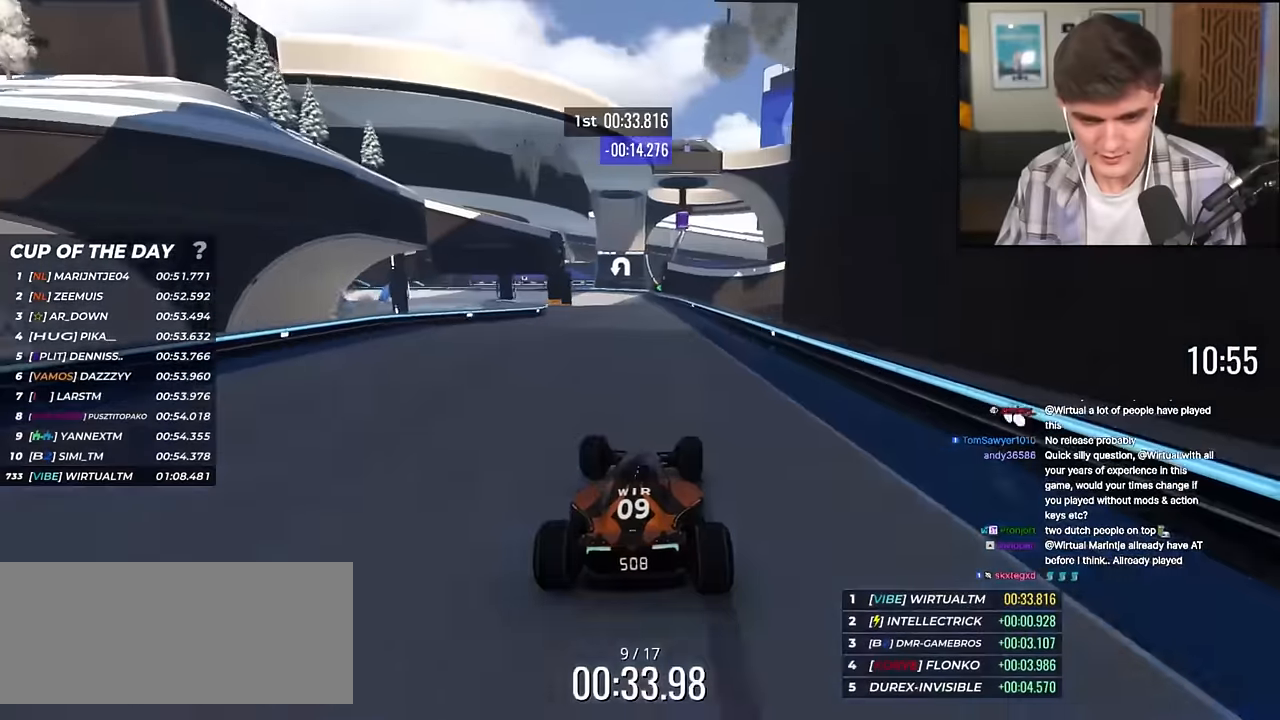
{"keys": ["up"], "events": [[150, "left", "down"], [300, "left", "up"]]}
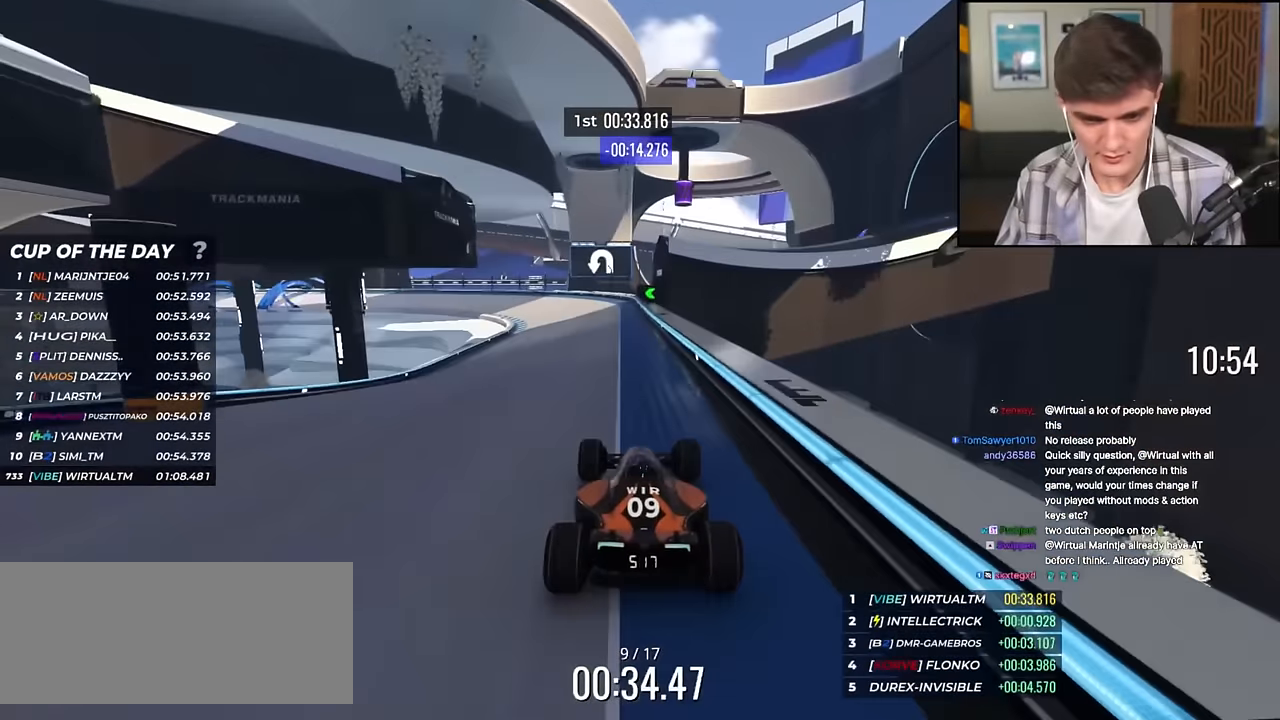
{"keys": ["left"], "events": [[33, "left", "down"], [451, "up", "up"]]}
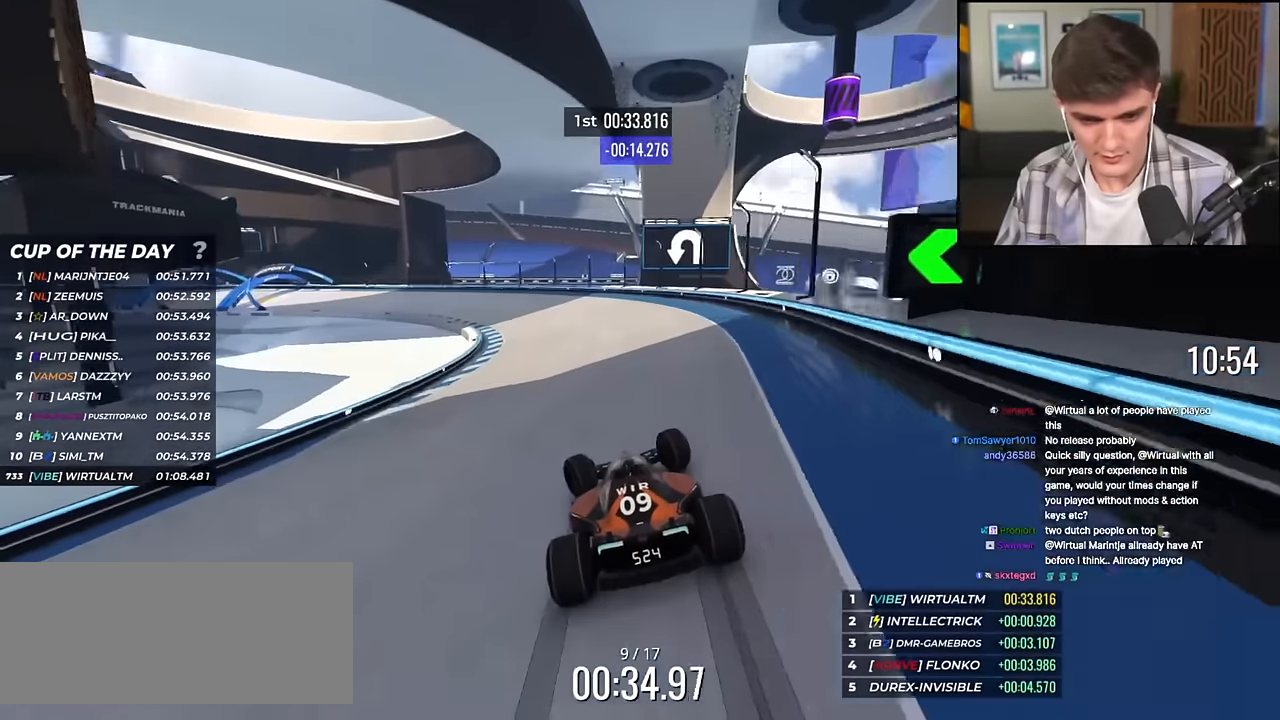
{"keys": ["left"], "events": []}
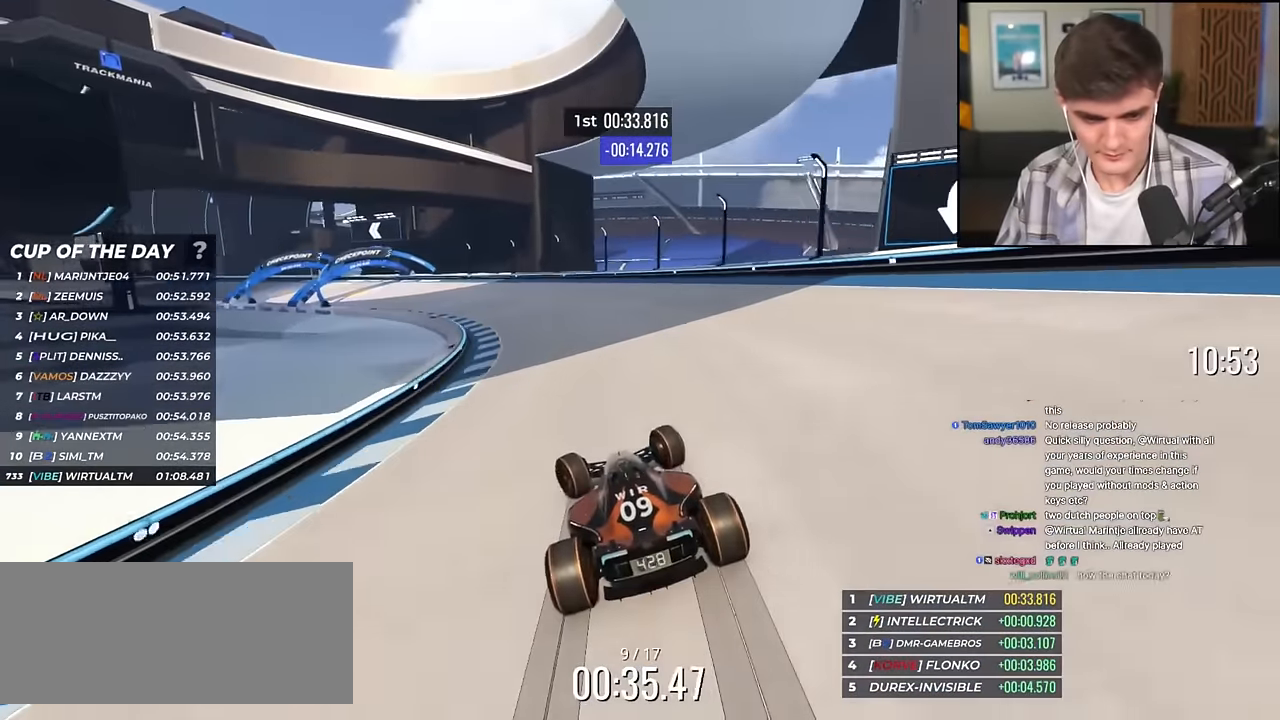
{"keys": ["left", "up"], "events": [[17, "up", "down"], [250, "left", "up"], [350, "left", "down"]]}
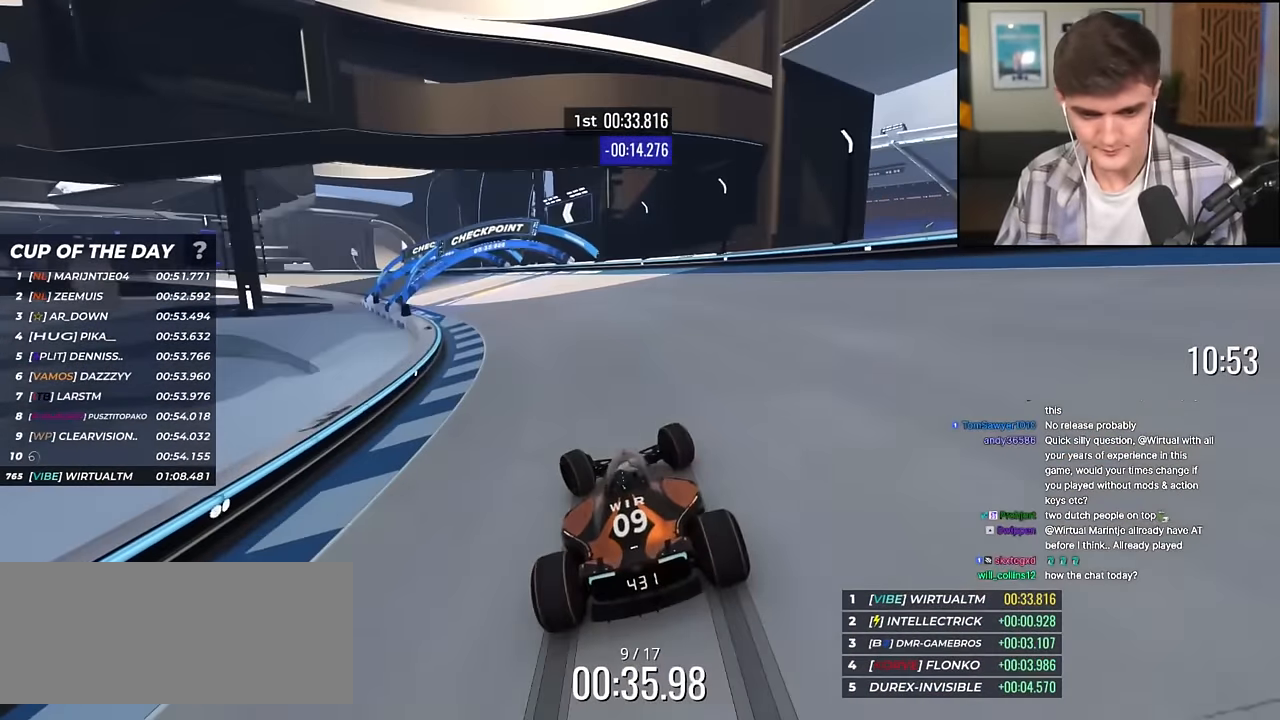
{"keys": ["left", "up"], "events": [[367, "left", "up"], [500, "left", "down"]]}
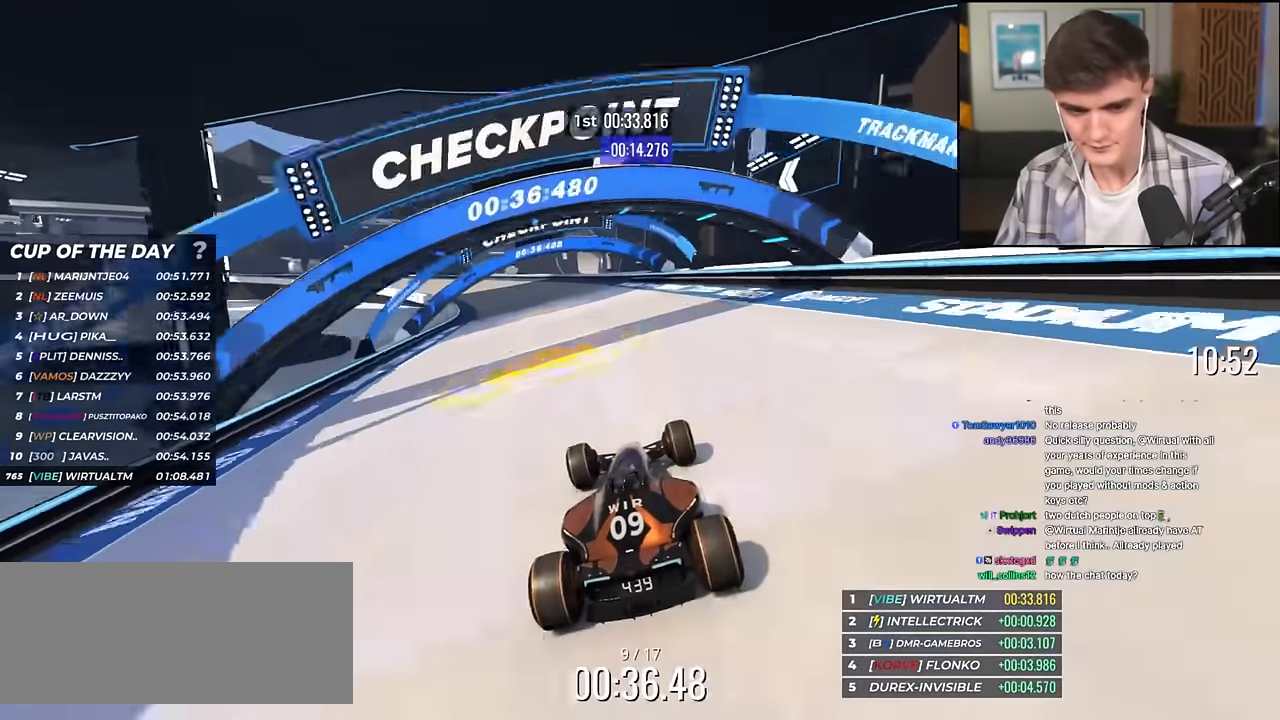
{"keys": ["up"], "events": [[384, "left", "up"]]}
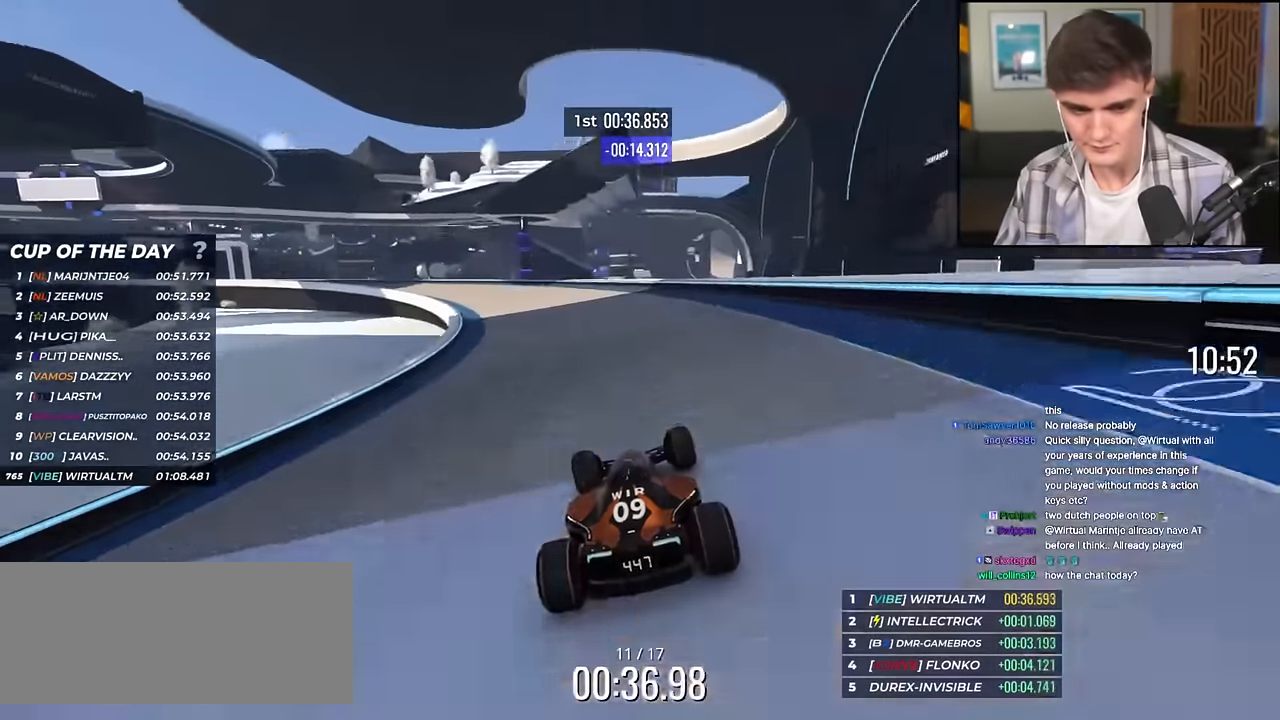
{"keys": ["left", "up"], "events": [[16, "left", "down"]]}